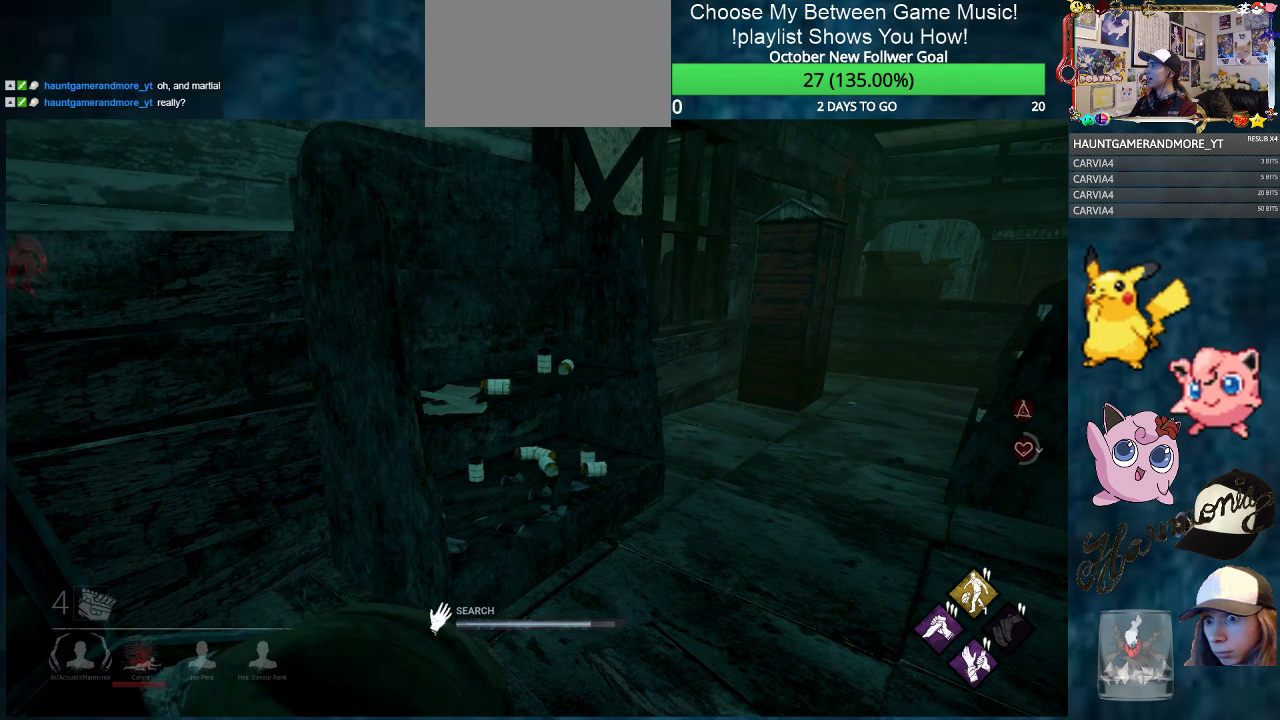
Gameplay with keyboard and mouse; each line is a JSON object with the keys and mouse buttons held at the frame after it. "events" lists presses ("down") and releases ("up") of "1", "2", "3", "4", "5", "a", "alt", "c", "caps_lock", "ctrl", "d", "e", "f", "g", "q", "r", "s", "shift", "space", "t", "tab", "v", "w", "x", "z", "mouse_left", "mouse_wheel" and "mouse_right" between this image and that frame as [ms after this image, input, new state], when the widget could be followed in between. "mouse_left", "mouse_wheel", "mouse_right" = the "left", "wheel", "right" buttons of the "mouse" list. No other keys are recorded. "wheel" means that the mouse wheel is clicked or scrolled. "mouse_move" is the direction in which the mouse moves at that frame (one of eight, or "still"), when it could be read.
{"keys": [], "mouse": ["left"], "mouse_move": "still", "events": []}
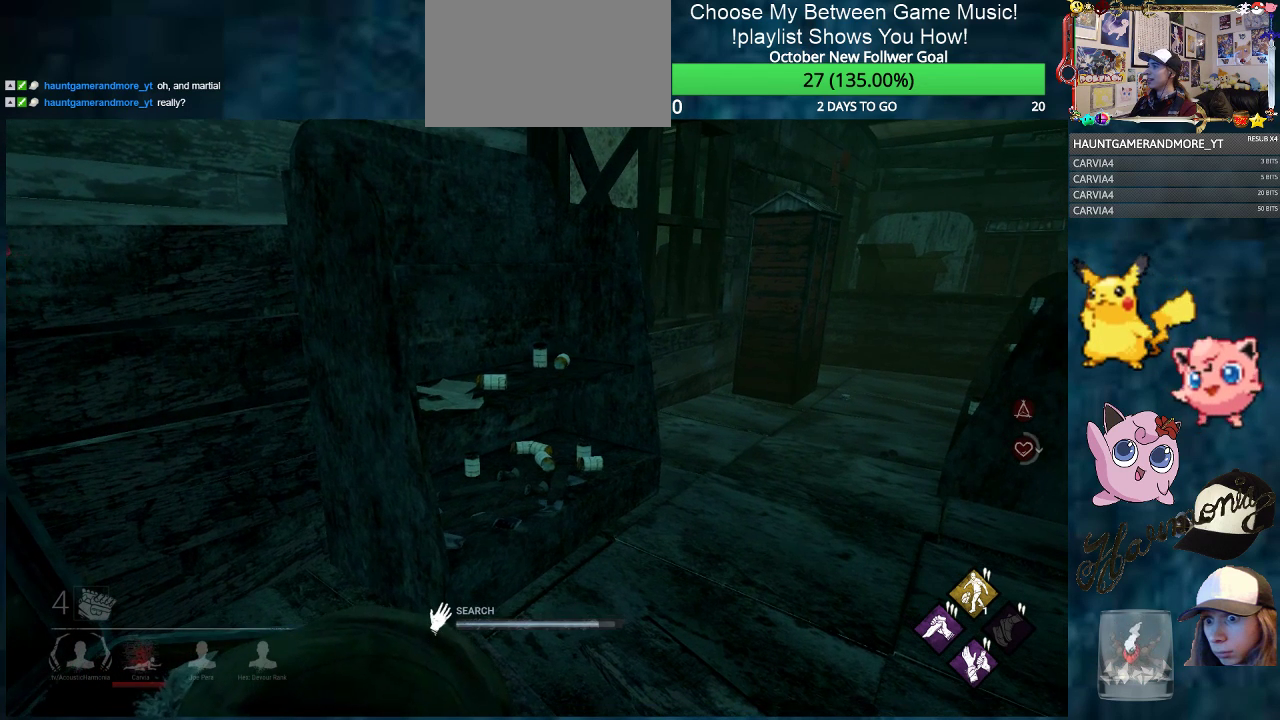
{"keys": [], "mouse": ["left"], "mouse_move": "still", "events": []}
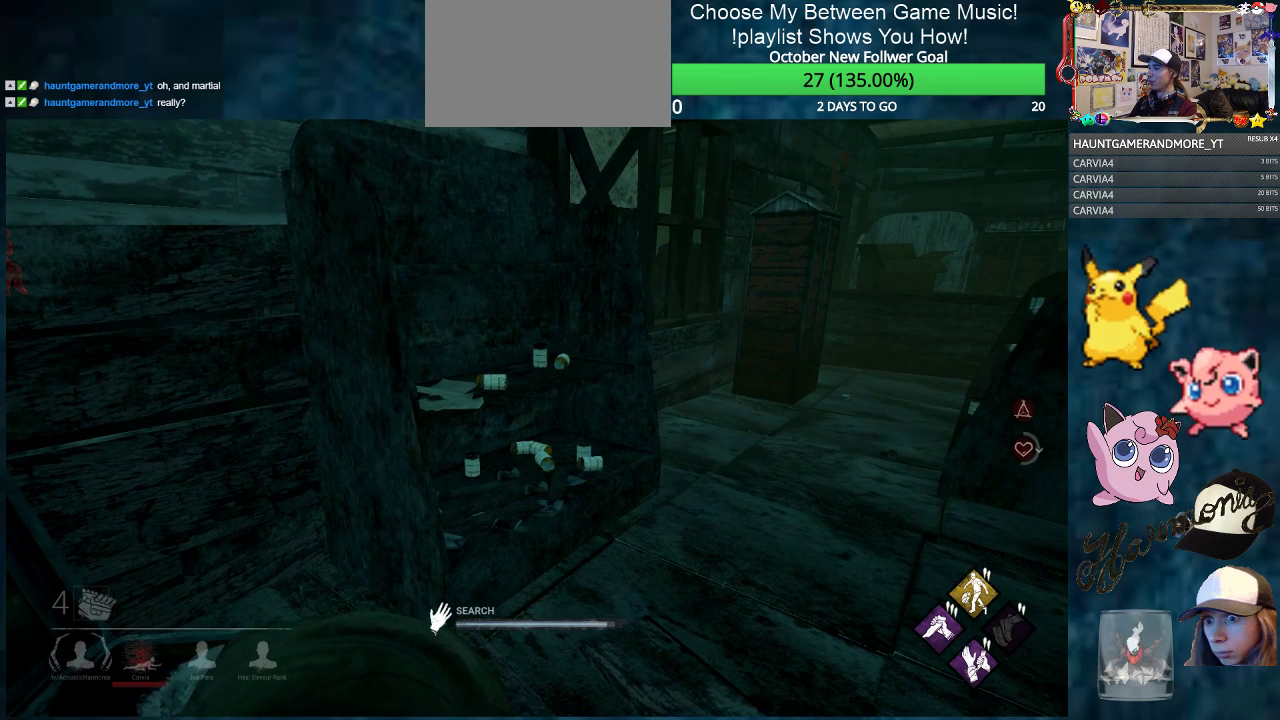
{"keys": [], "mouse": ["left"], "mouse_move": "left", "events": []}
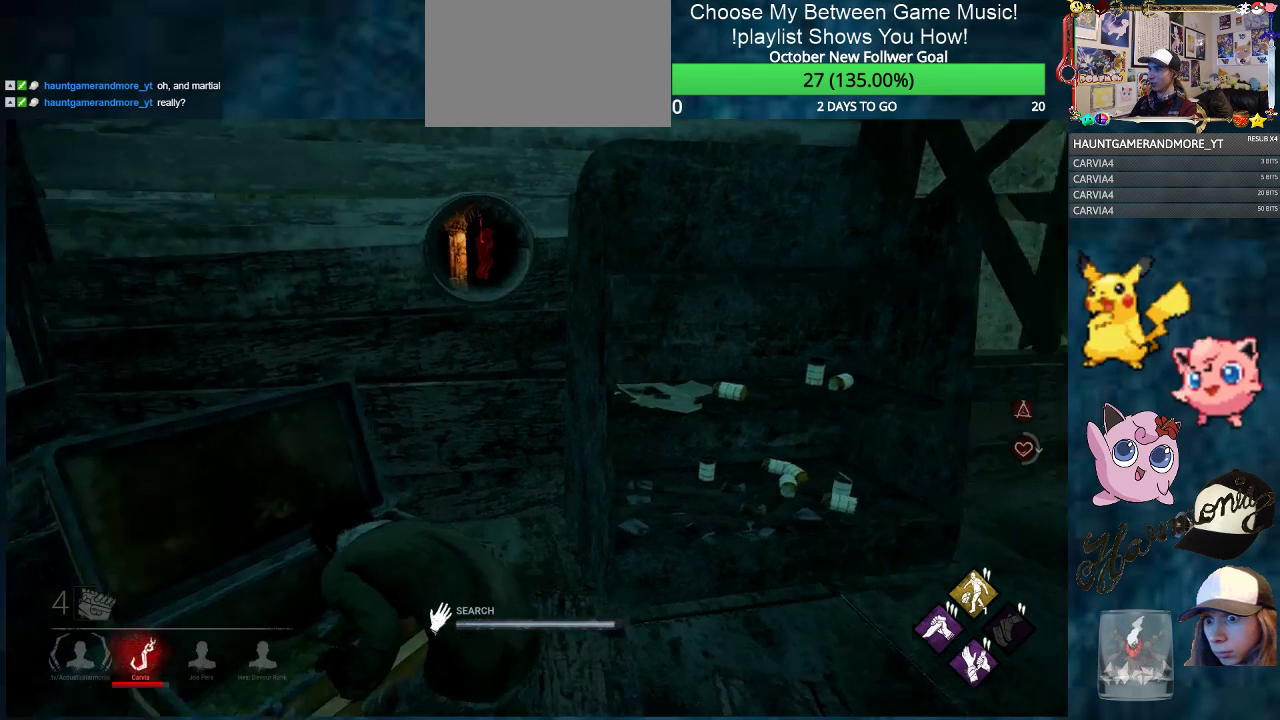
{"keys": [], "mouse": ["left"], "mouse_move": "still", "events": []}
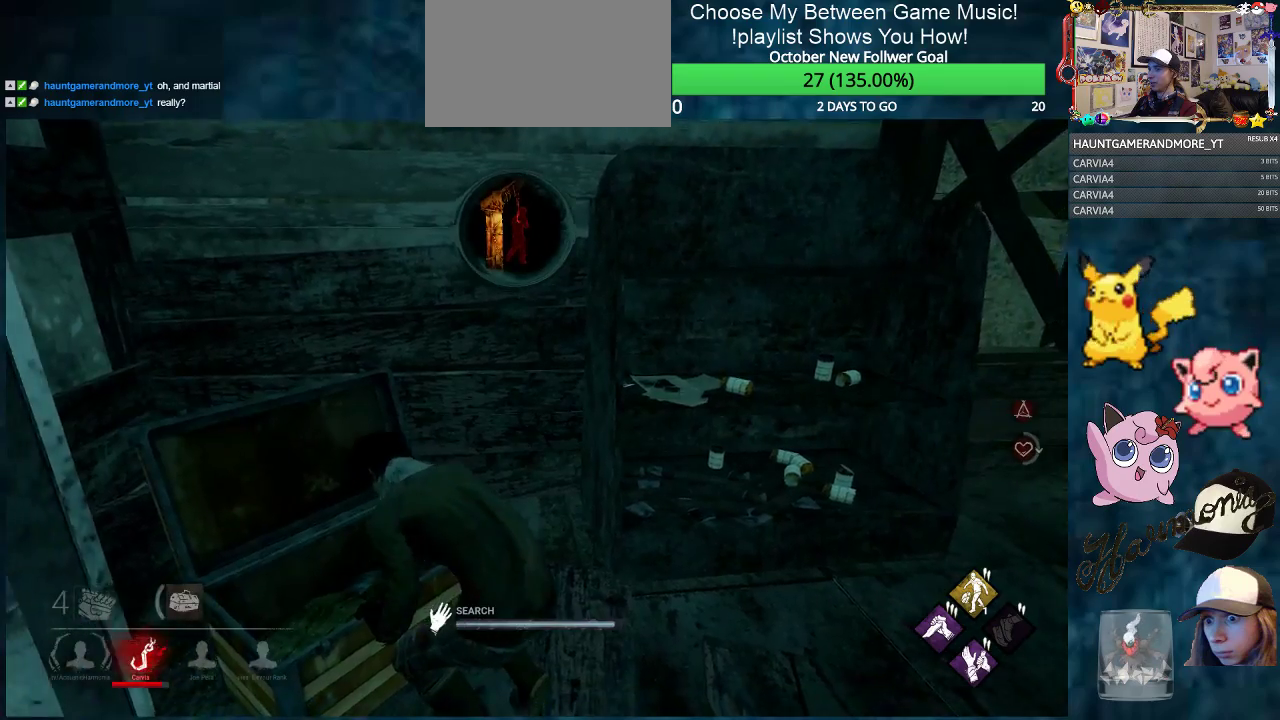
{"keys": [], "mouse": ["left"], "mouse_move": "up-right", "events": []}
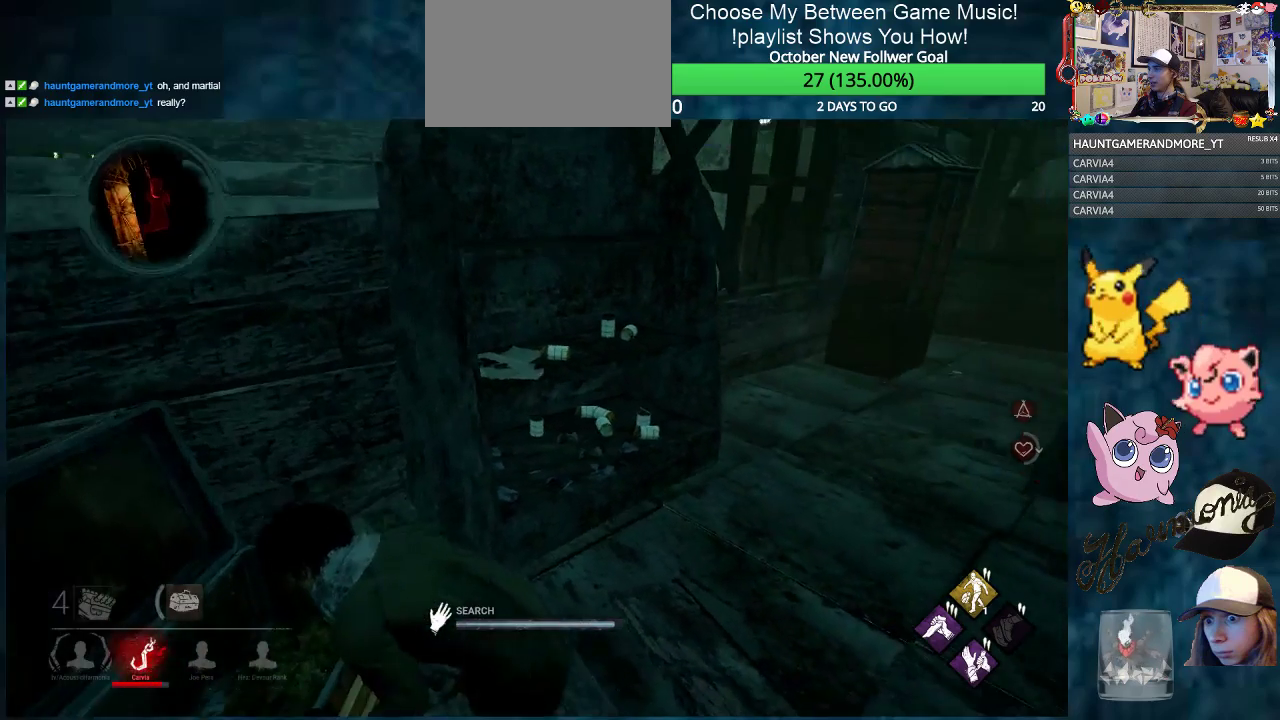
{"keys": ["d", "w"], "mouse": [], "mouse_move": "still", "events": [[83, "w", "down"], [133, "d", "down"], [367, "mouse_left", "up"]]}
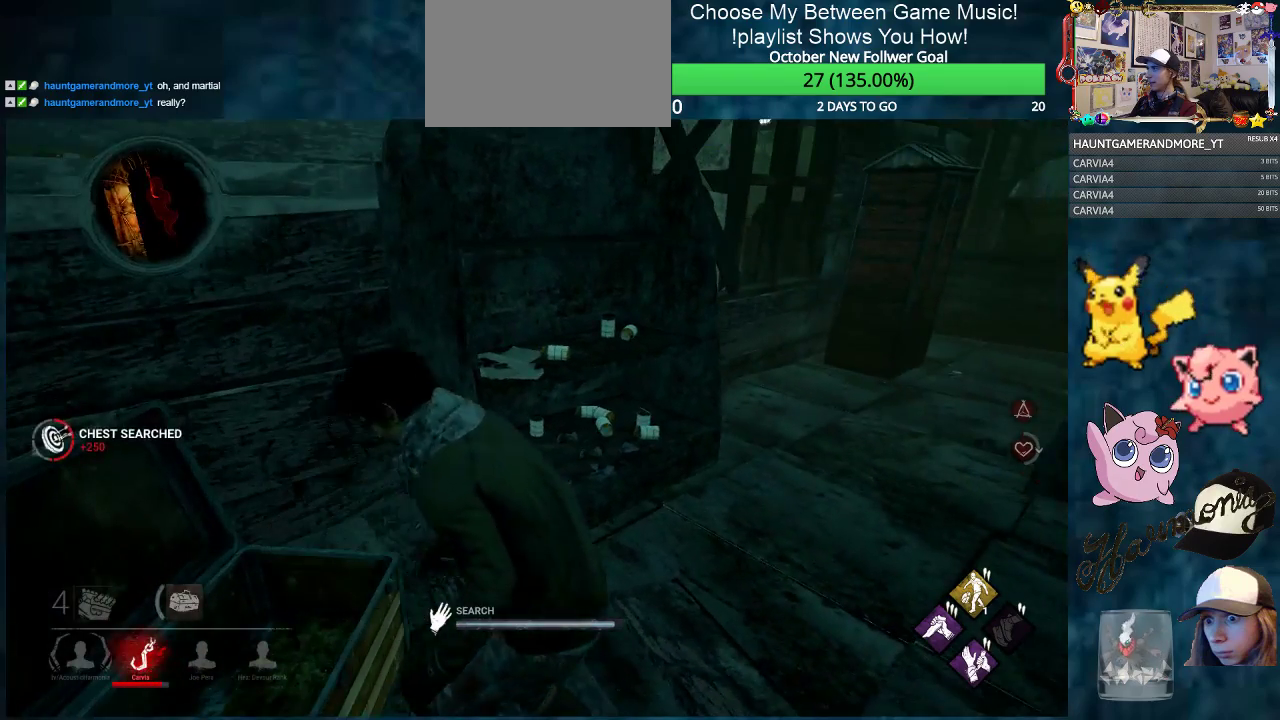
{"keys": ["d", "w"], "mouse": [], "mouse_move": "still", "events": []}
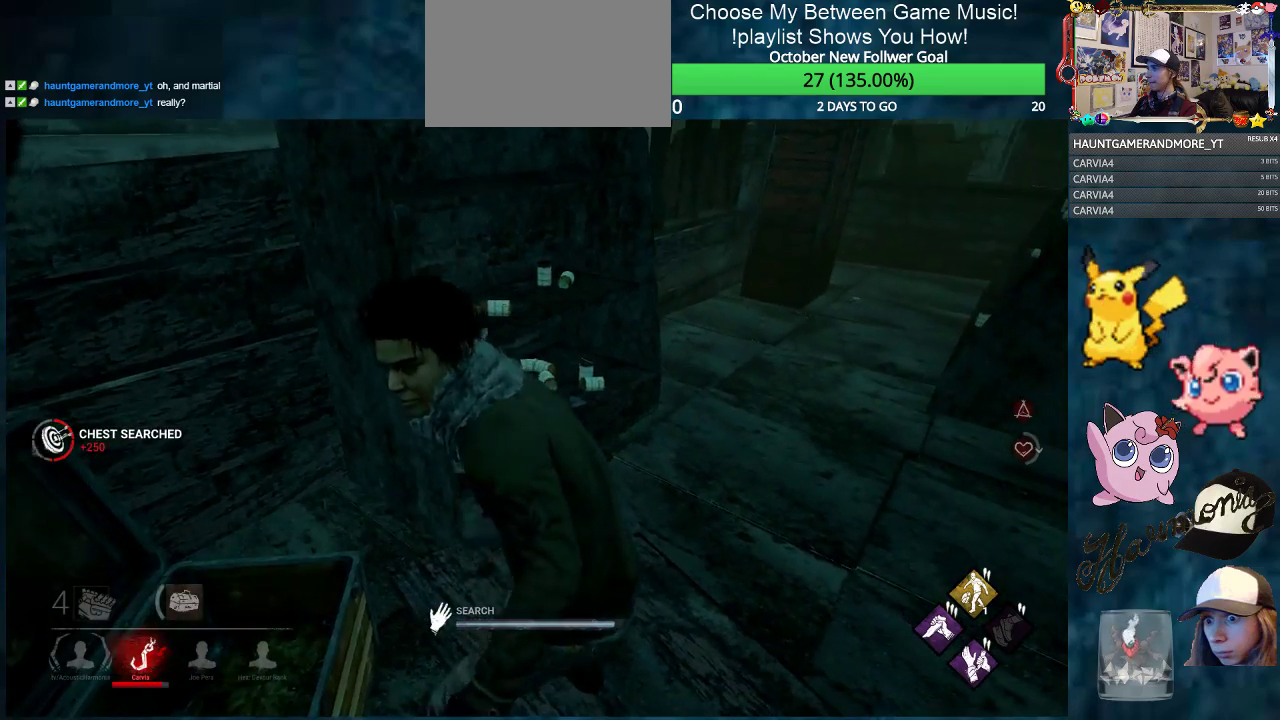
{"keys": ["d", "w"], "mouse": [], "mouse_move": "still", "events": []}
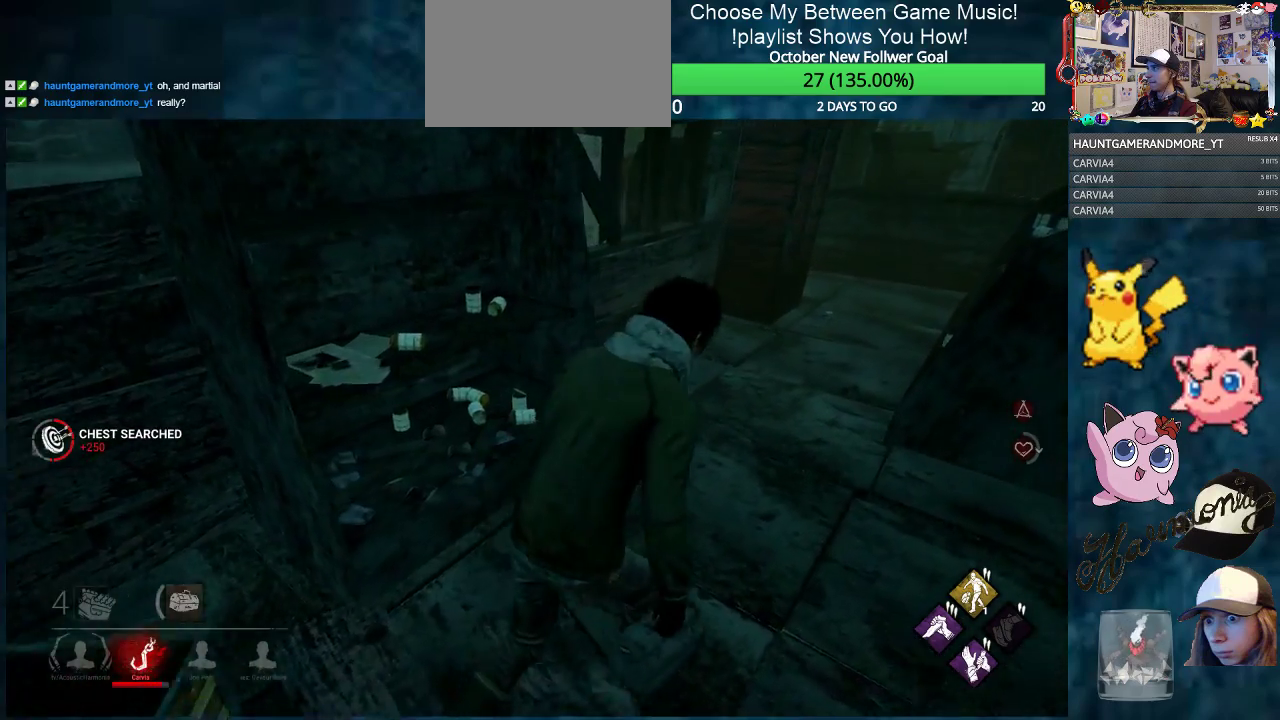
{"keys": ["d", "w"], "mouse": [], "mouse_move": "still", "events": []}
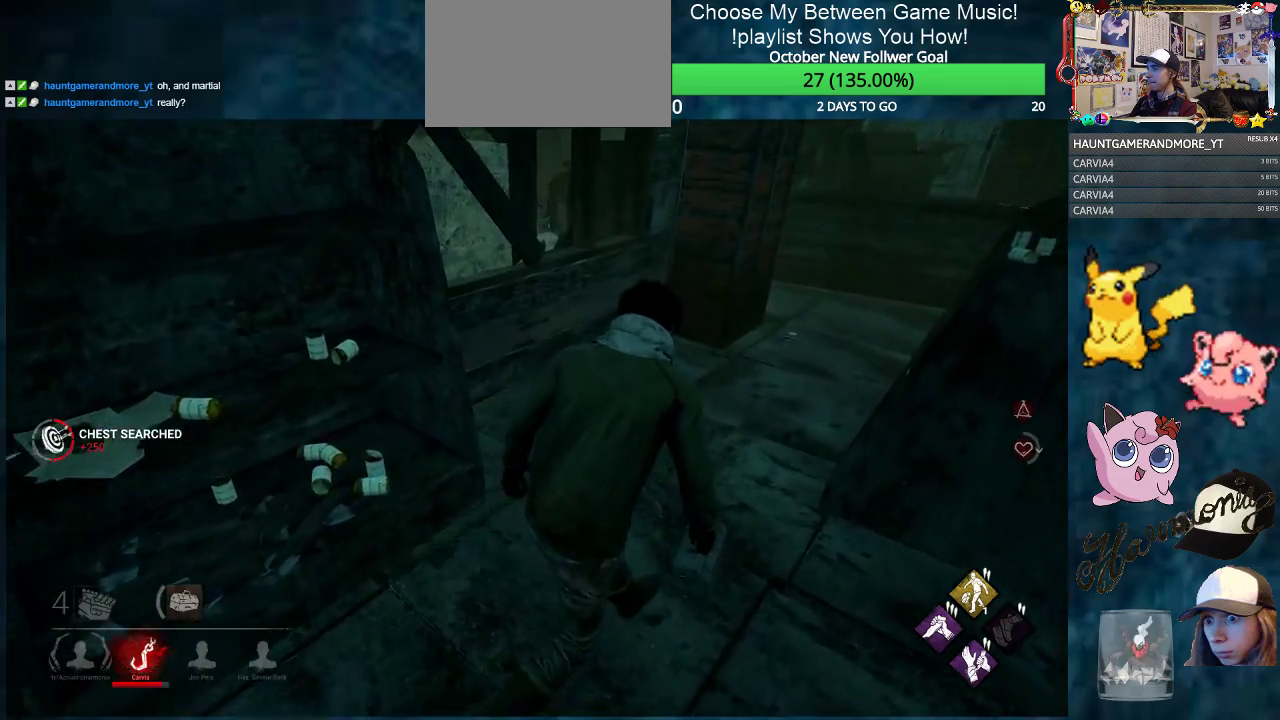
{"keys": ["ctrl", "d", "w"], "mouse": [], "mouse_move": "still", "events": [[483, "ctrl", "down"]]}
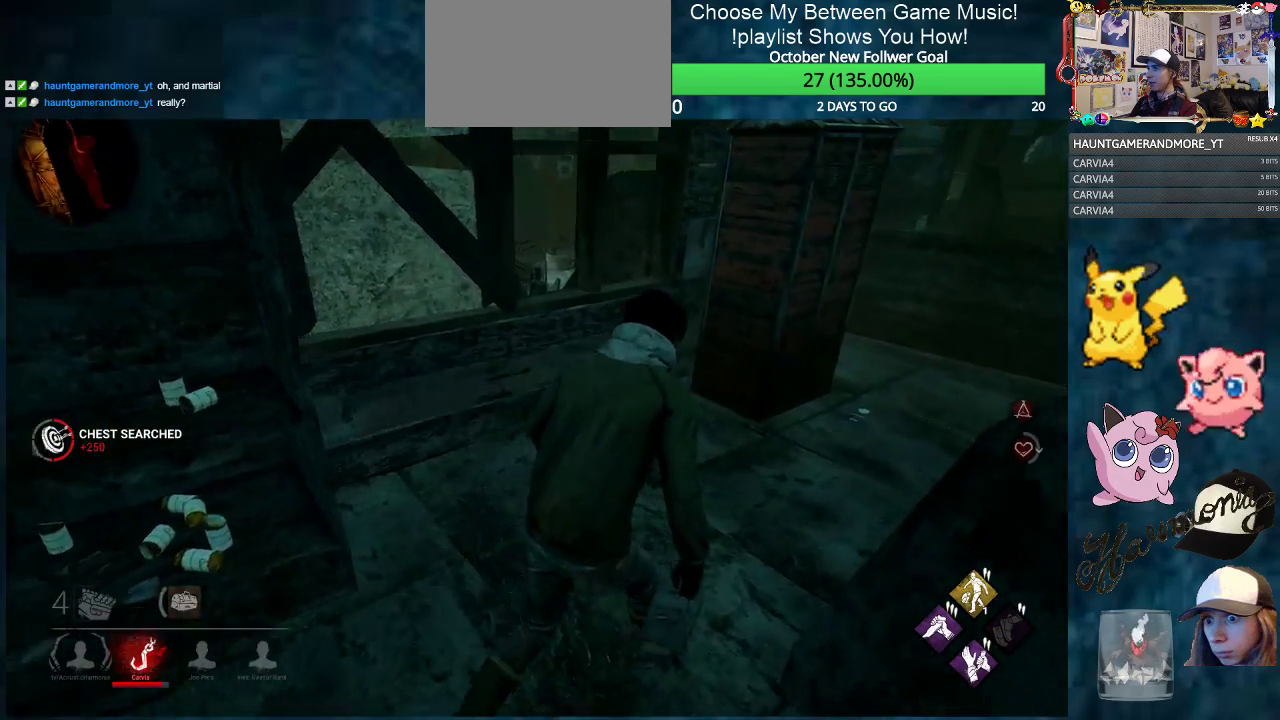
{"keys": ["ctrl", "d", "w"], "mouse": [], "mouse_move": "still", "events": []}
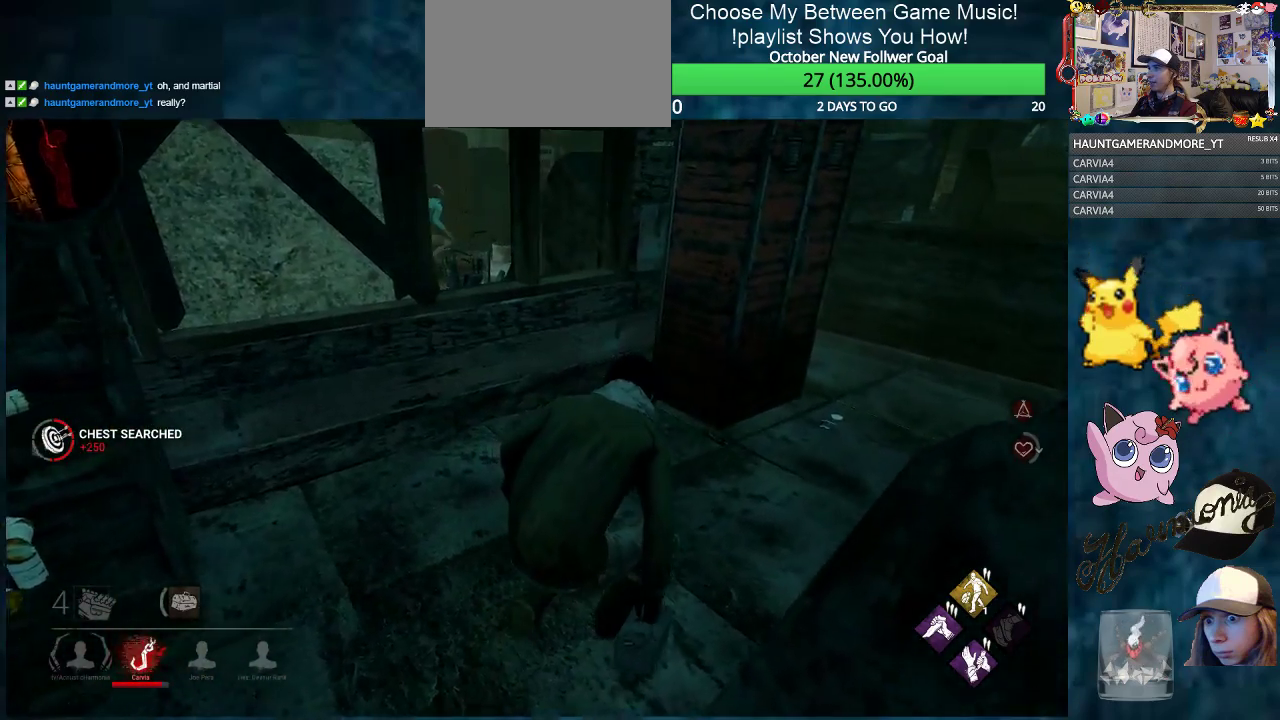
{"keys": ["ctrl", "d"], "mouse": [], "mouse_move": "still", "events": [[83, "w", "up"]]}
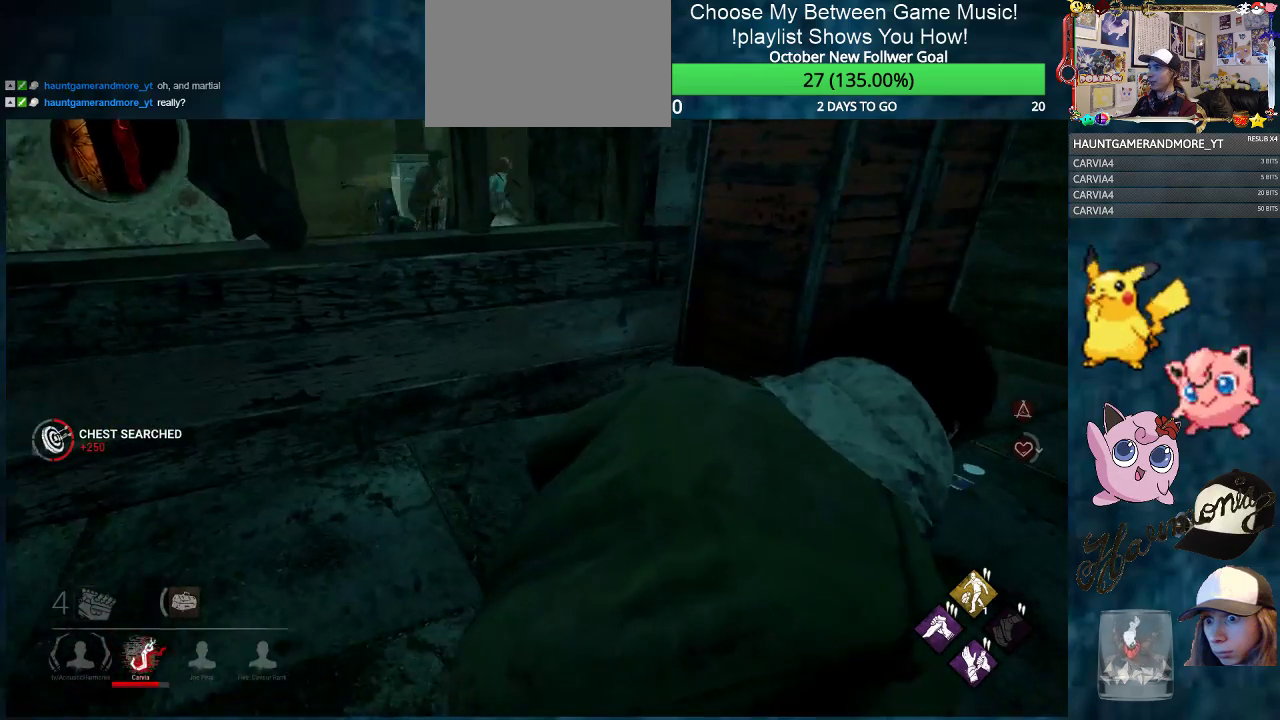
{"keys": ["ctrl", "d", "w"], "mouse": [], "mouse_move": "still", "events": [[217, "w", "down"]]}
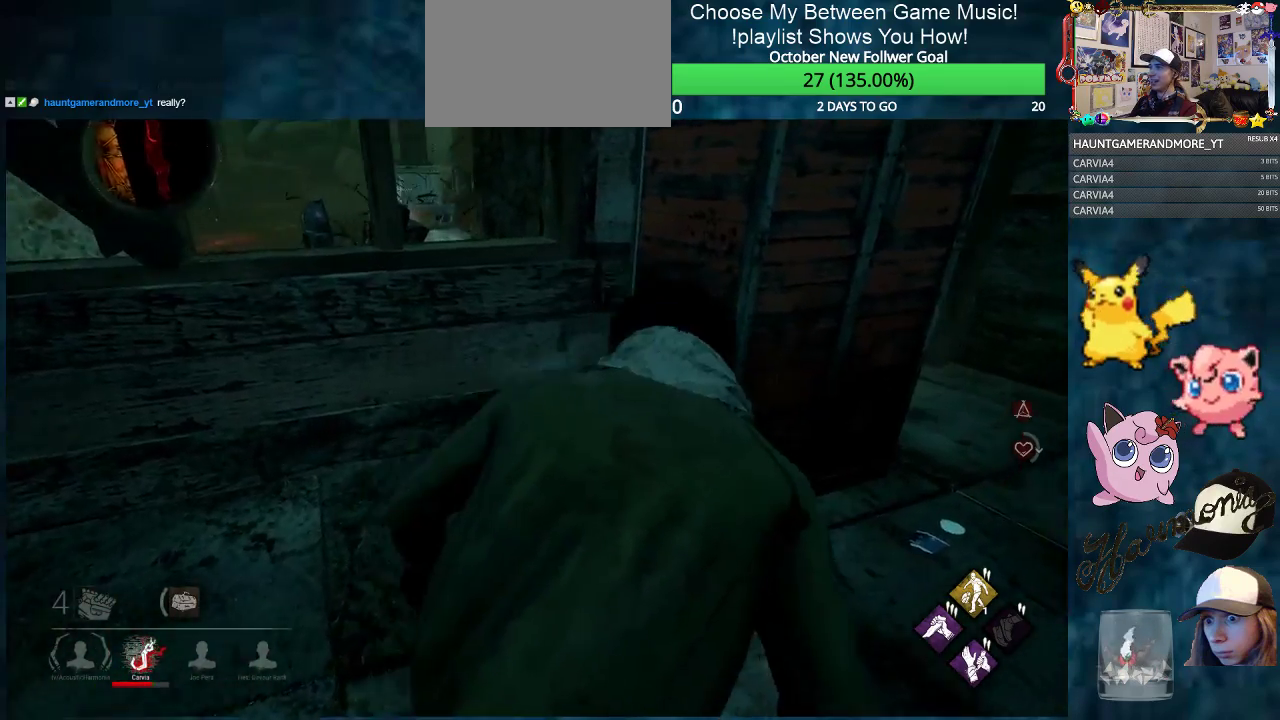
{"keys": ["d"], "mouse": [], "mouse_move": "left", "events": [[33, "ctrl", "up"], [233, "w", "up"]]}
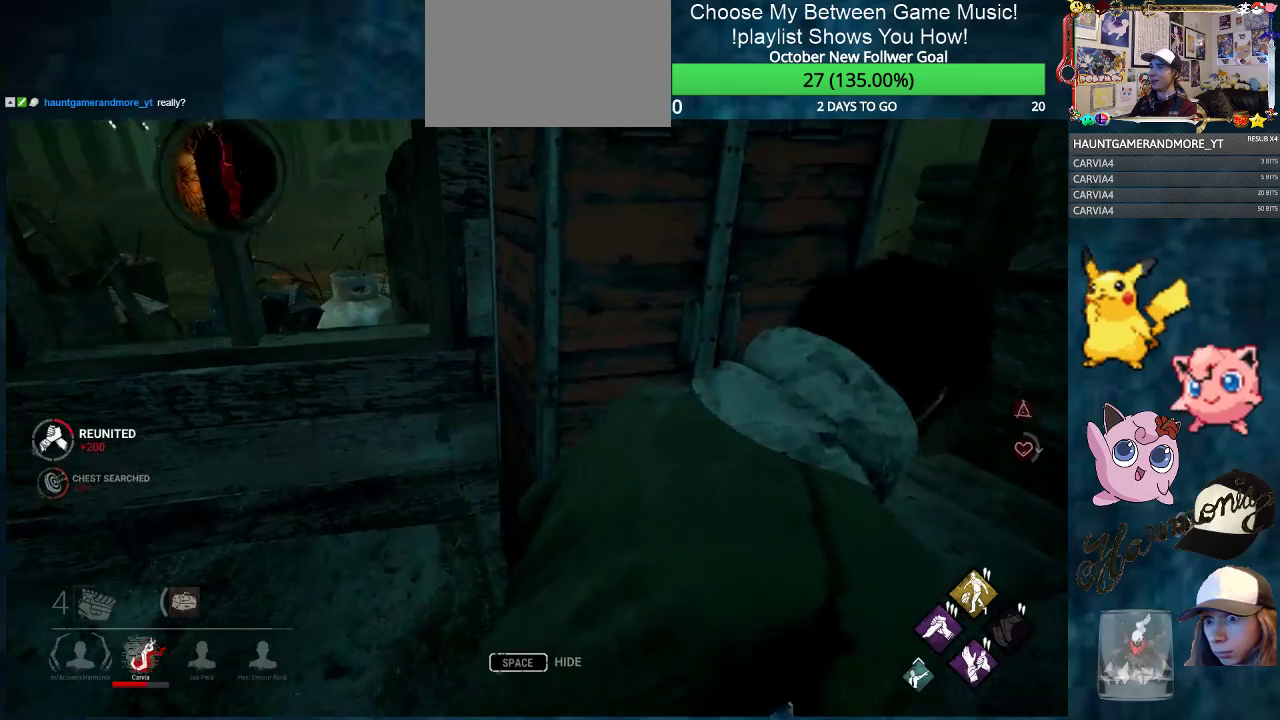
{"keys": ["d", "w"], "mouse": [], "mouse_move": "left", "events": [[201, "w", "down"], [251, "d", "up"], [434, "d", "down"]]}
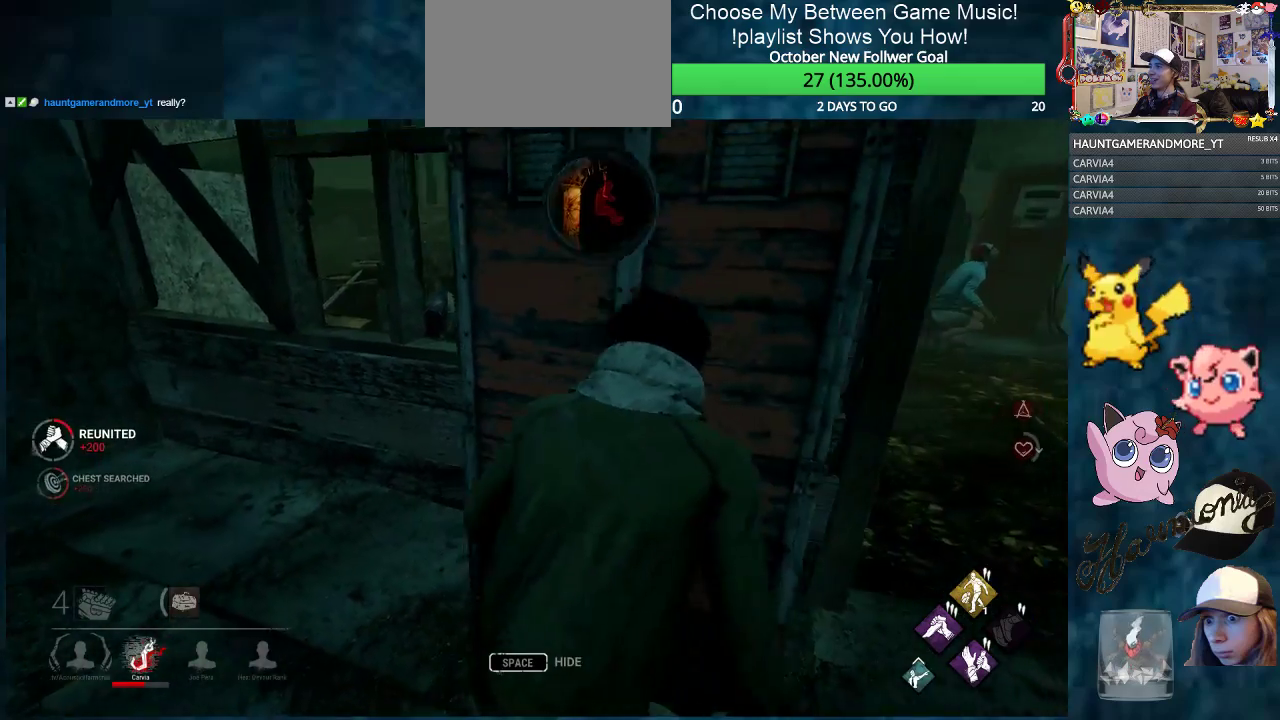
{"keys": ["ctrl", "d", "w"], "mouse": [], "mouse_move": "up-right", "events": [[267, "ctrl", "down"]]}
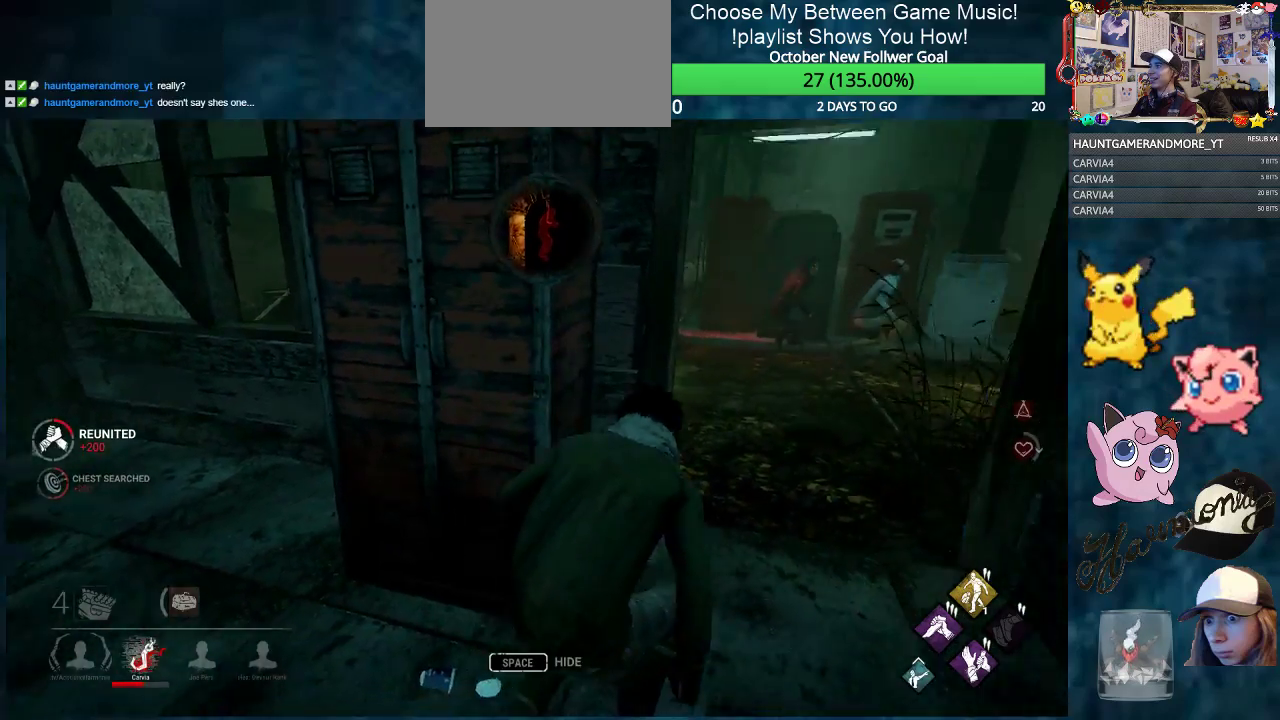
{"keys": ["ctrl", "w"], "mouse": [], "mouse_move": "still", "events": [[317, "d", "up"]]}
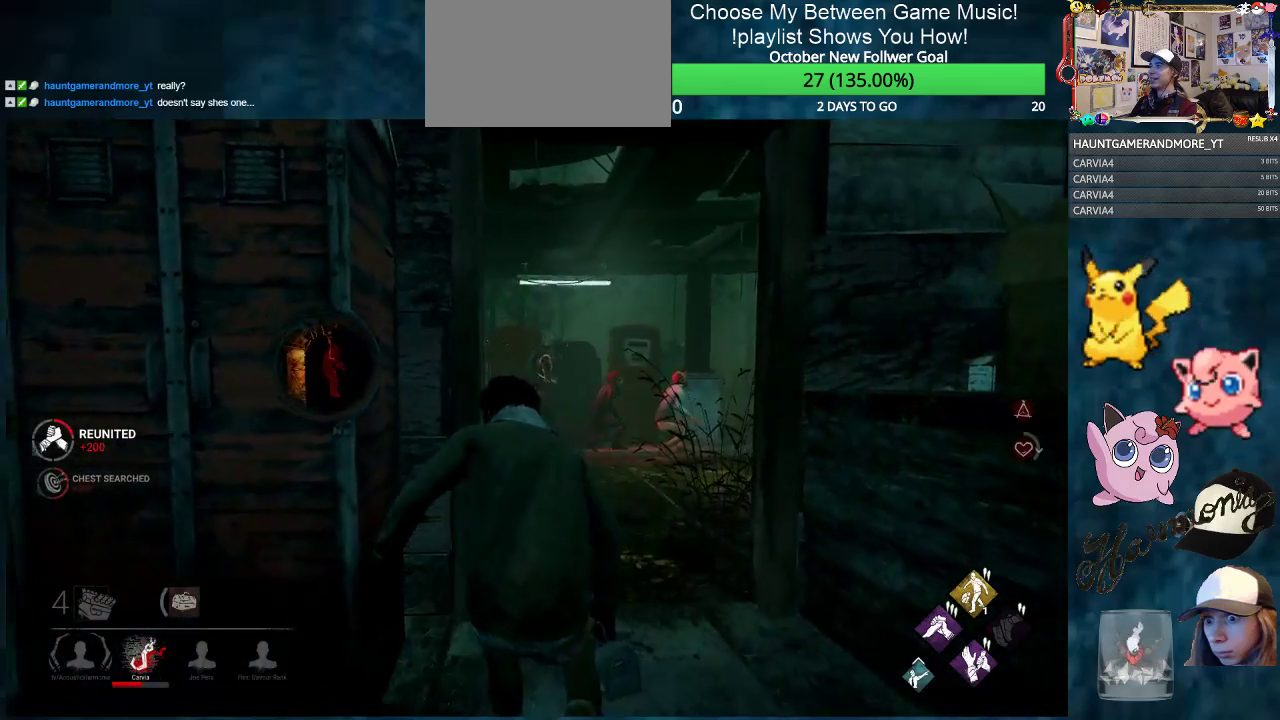
{"keys": ["ctrl", "w"], "mouse": [], "mouse_move": "still", "events": []}
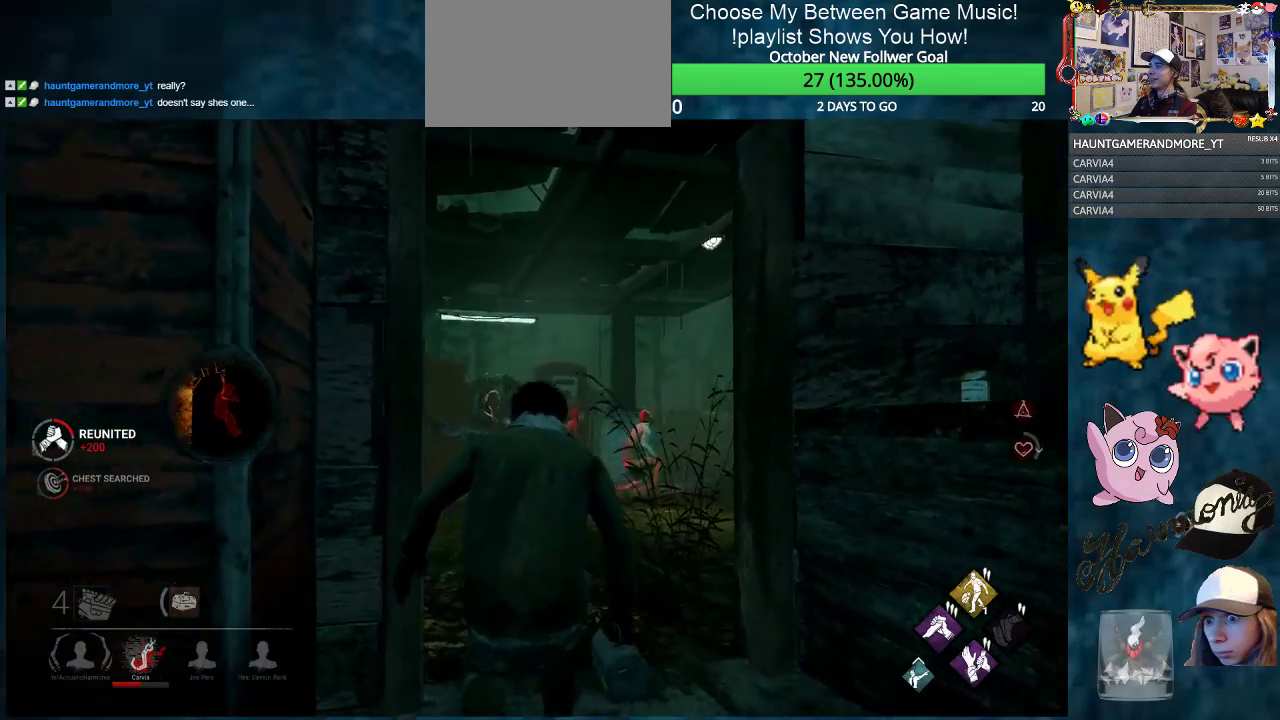
{"keys": ["ctrl", "w"], "mouse": [], "mouse_move": "still", "events": []}
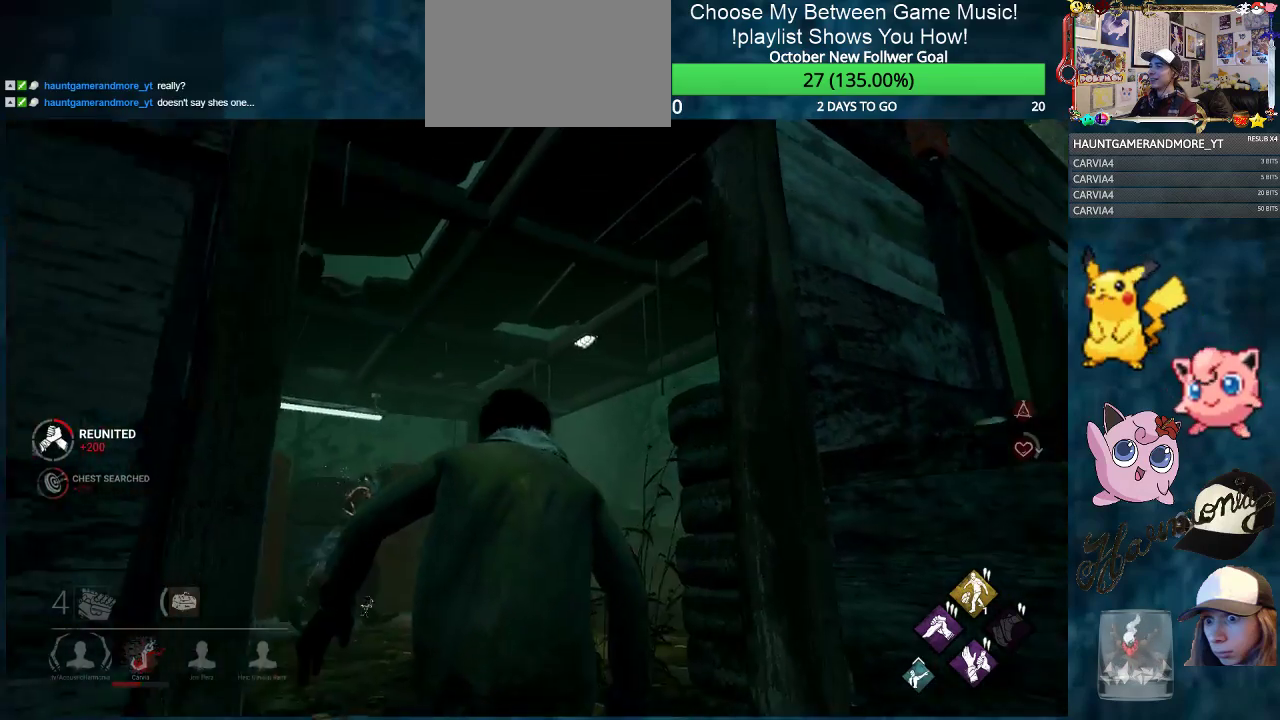
{"keys": ["ctrl", "w"], "mouse": [], "mouse_move": "still", "events": []}
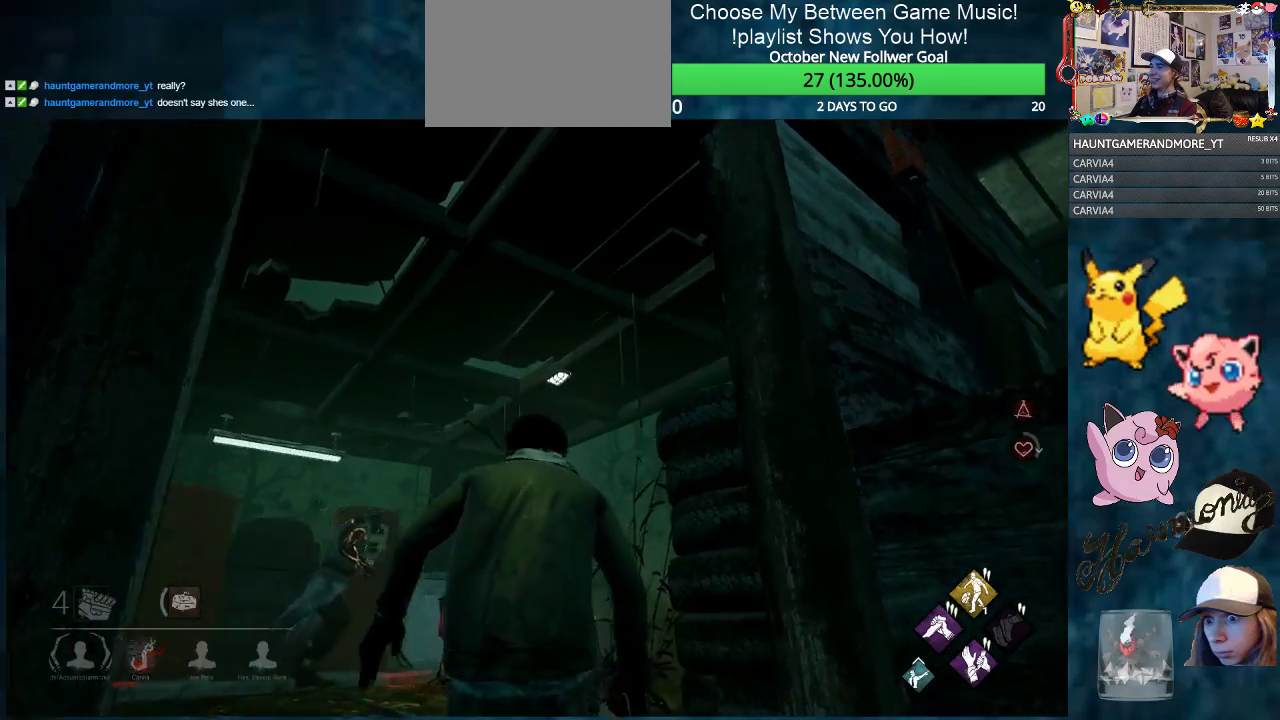
{"keys": ["ctrl", "w"], "mouse": [], "mouse_move": "still", "events": []}
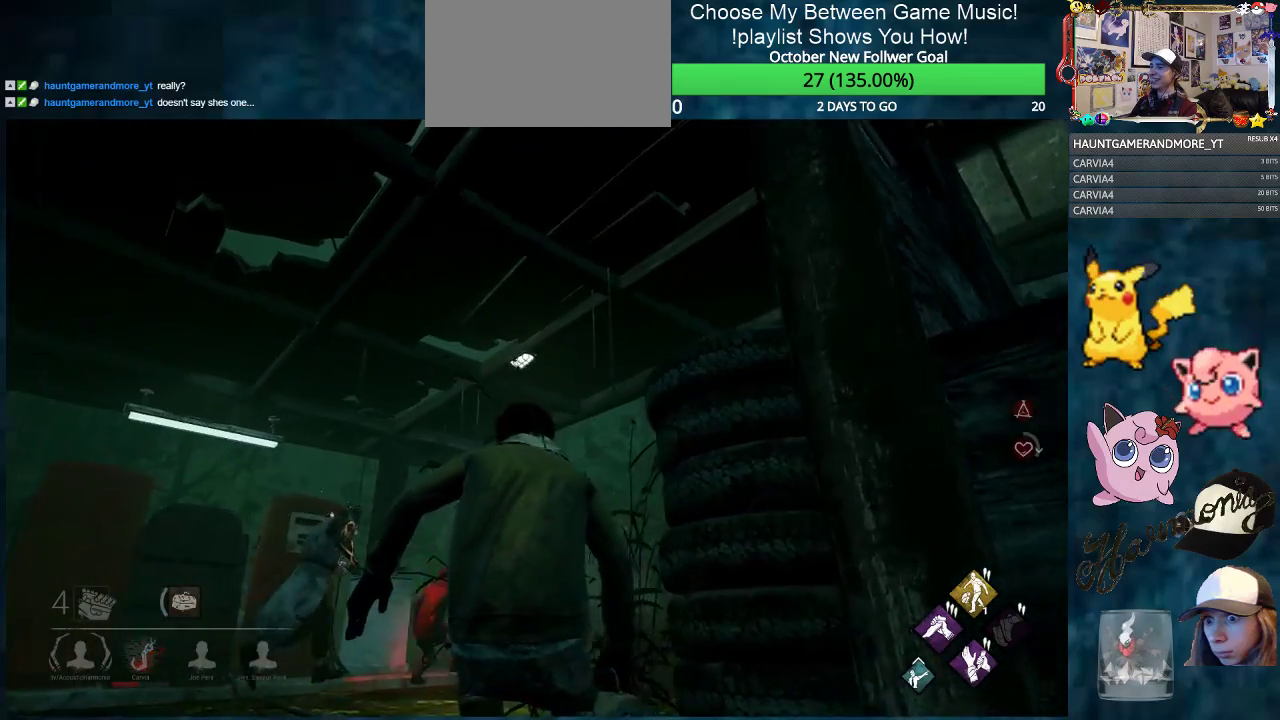
{"keys": ["a", "ctrl", "w"], "mouse": [], "mouse_move": "still", "events": [[300, "a", "down"]]}
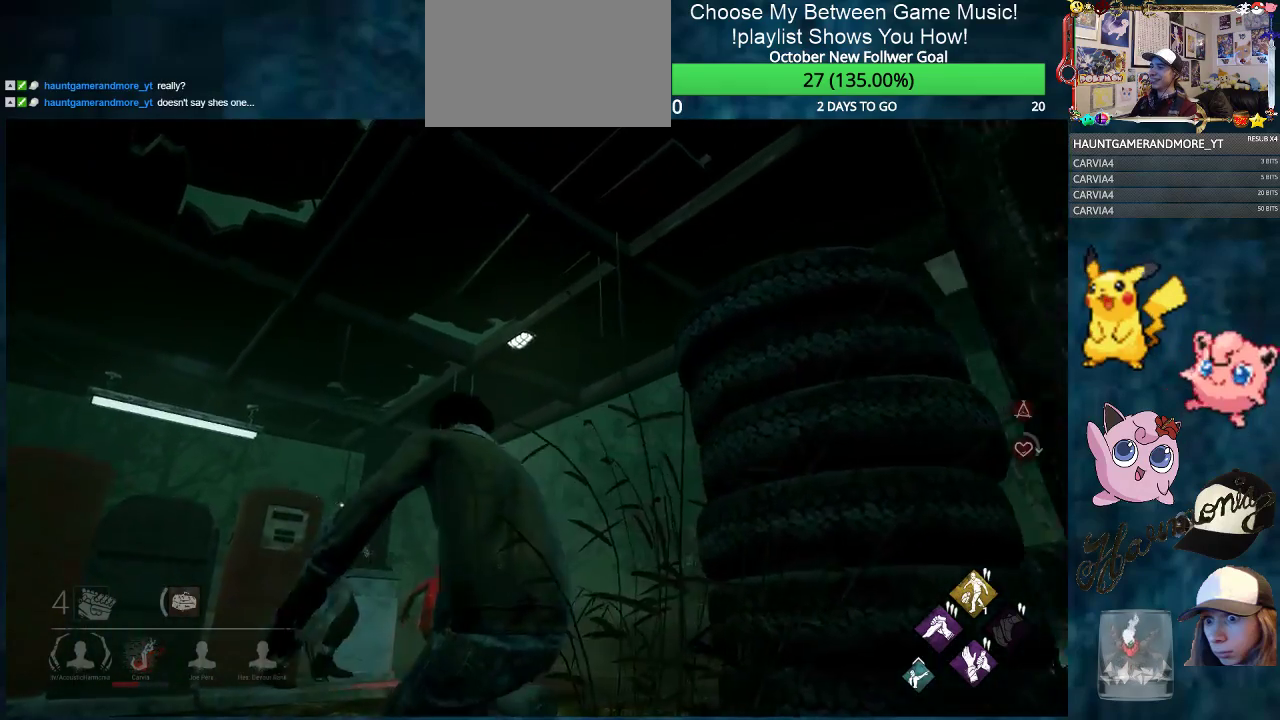
{"keys": ["ctrl", "w"], "mouse": [], "mouse_move": "still", "events": [[34, "a", "up"]]}
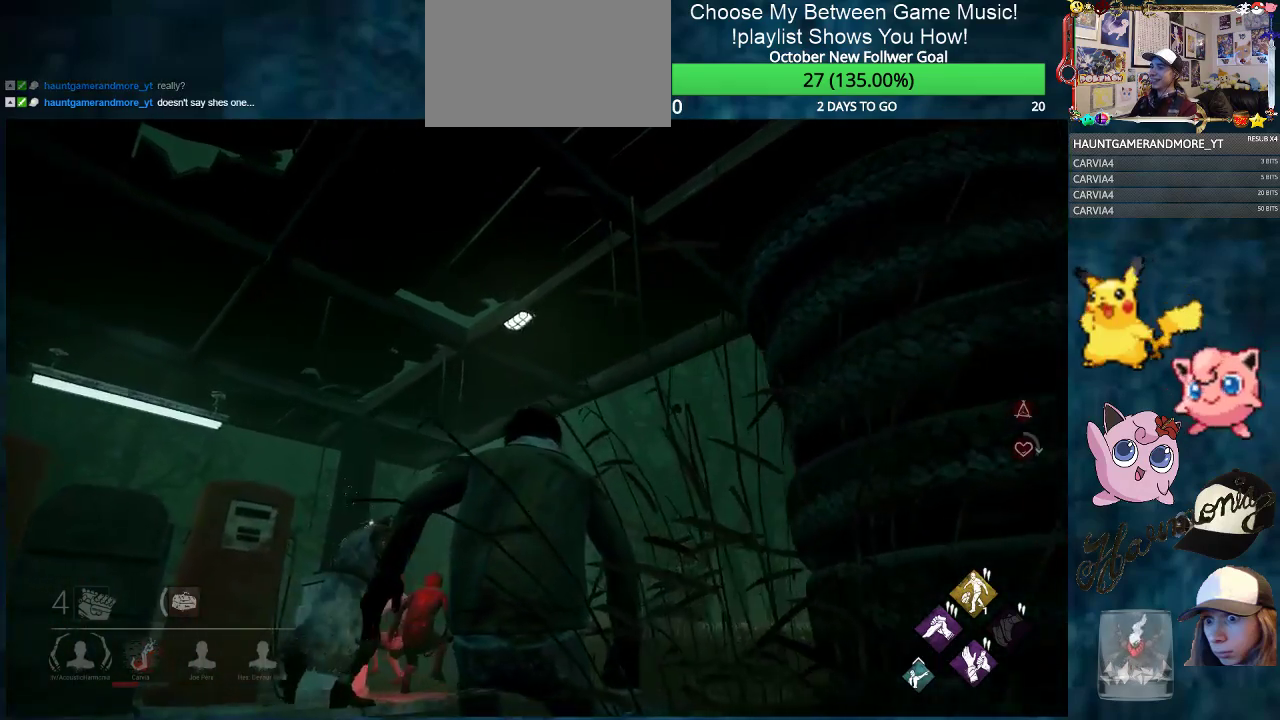
{"keys": ["ctrl", "w"], "mouse": [], "mouse_move": "still", "events": [[100, "a", "down"], [150, "a", "up"]]}
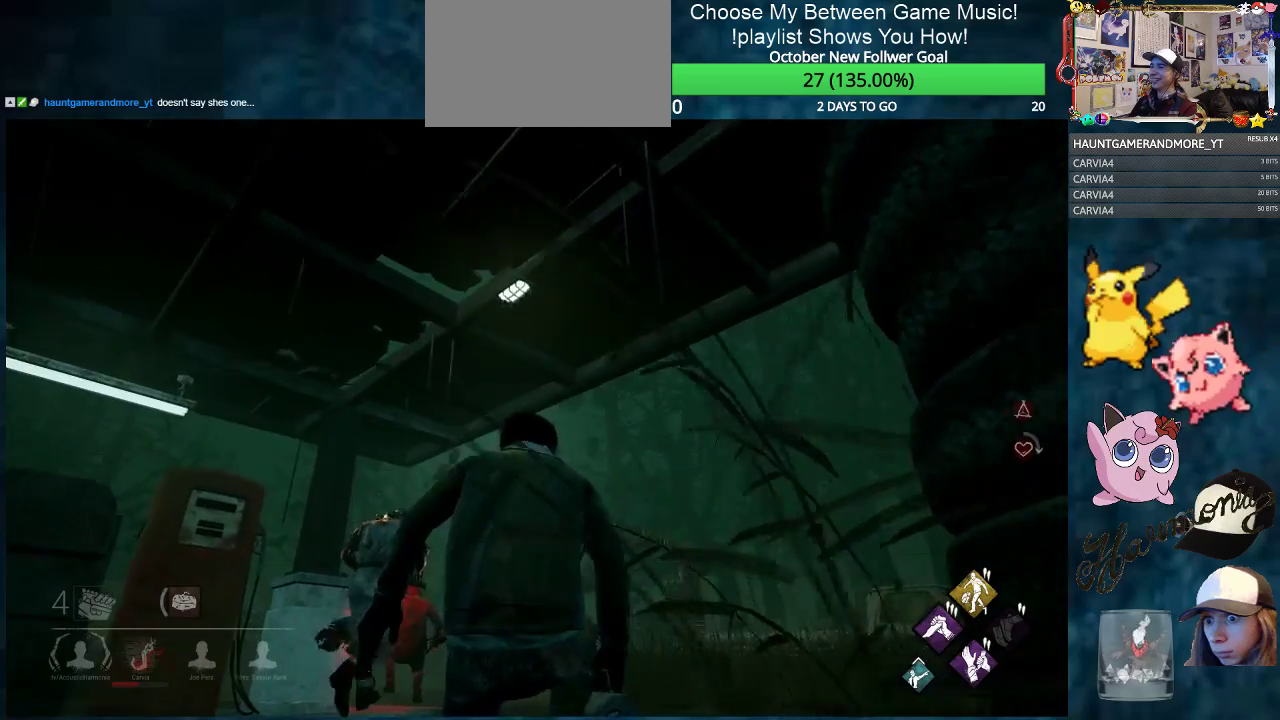
{"keys": ["w"], "mouse": [], "mouse_move": "still", "events": [[351, "ctrl", "up"]]}
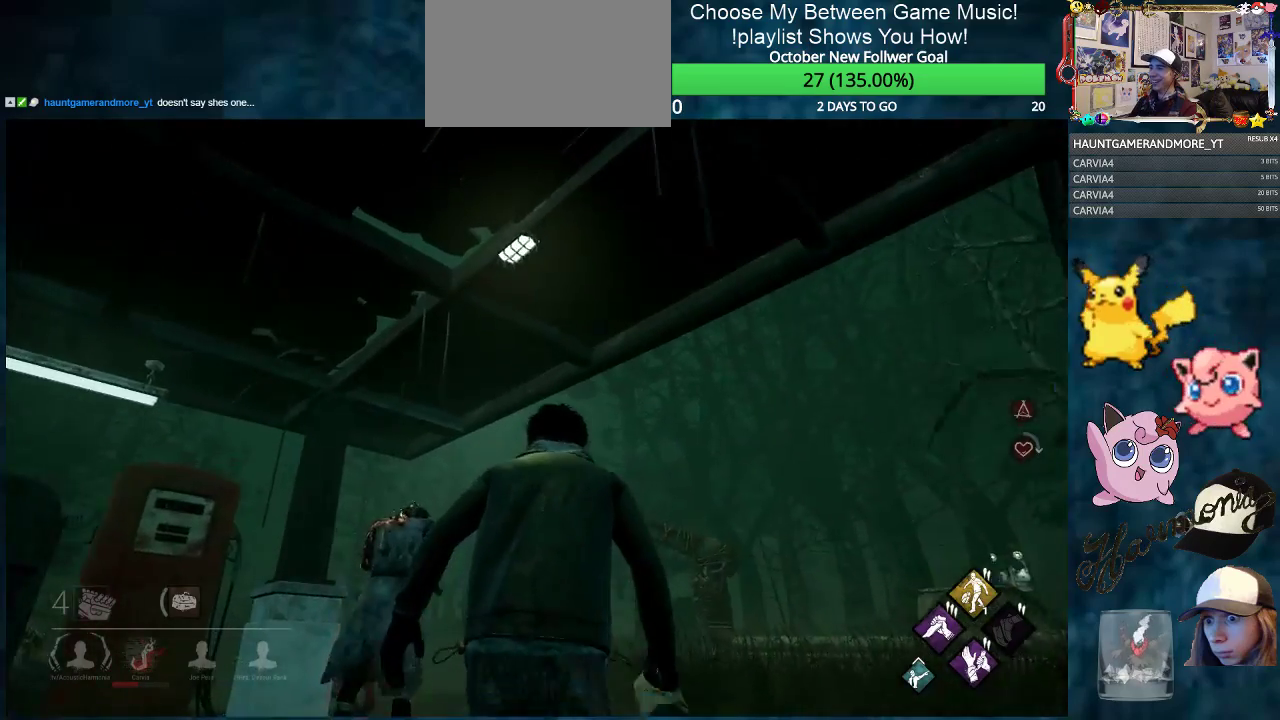
{"keys": ["w"], "mouse": [], "mouse_move": "still", "events": []}
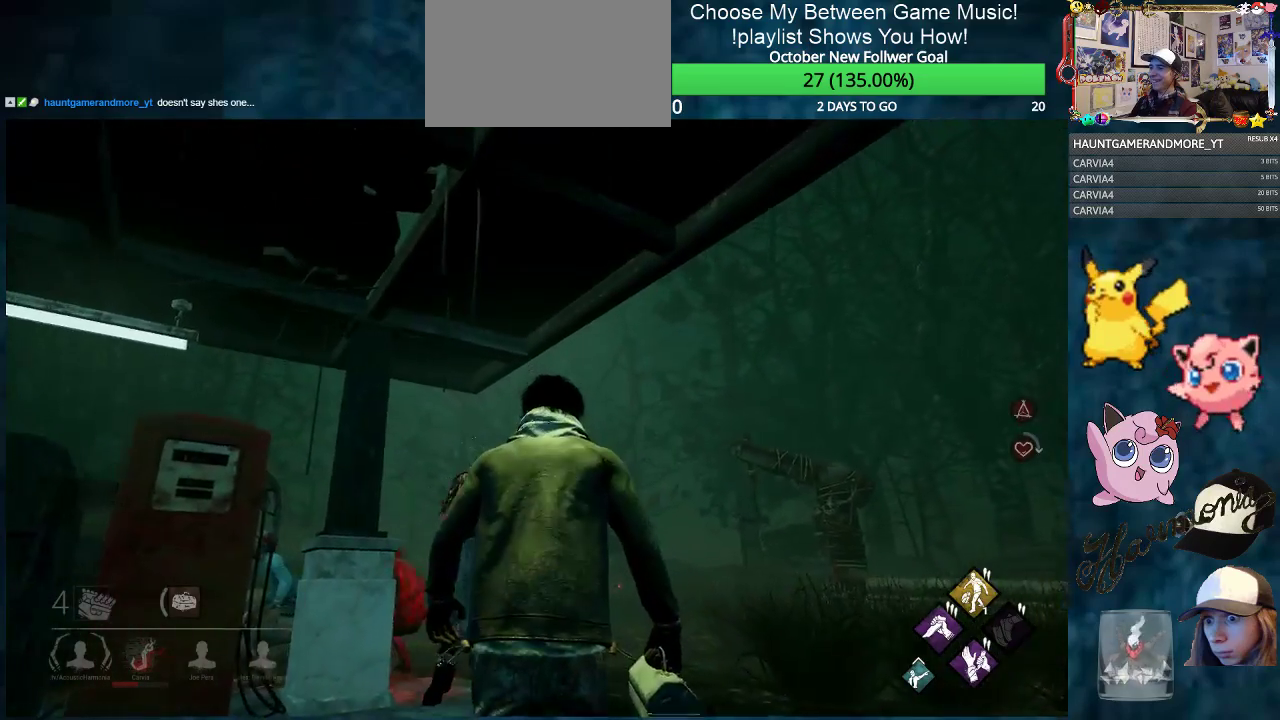
{"keys": ["w"], "mouse": [], "mouse_move": "still", "events": []}
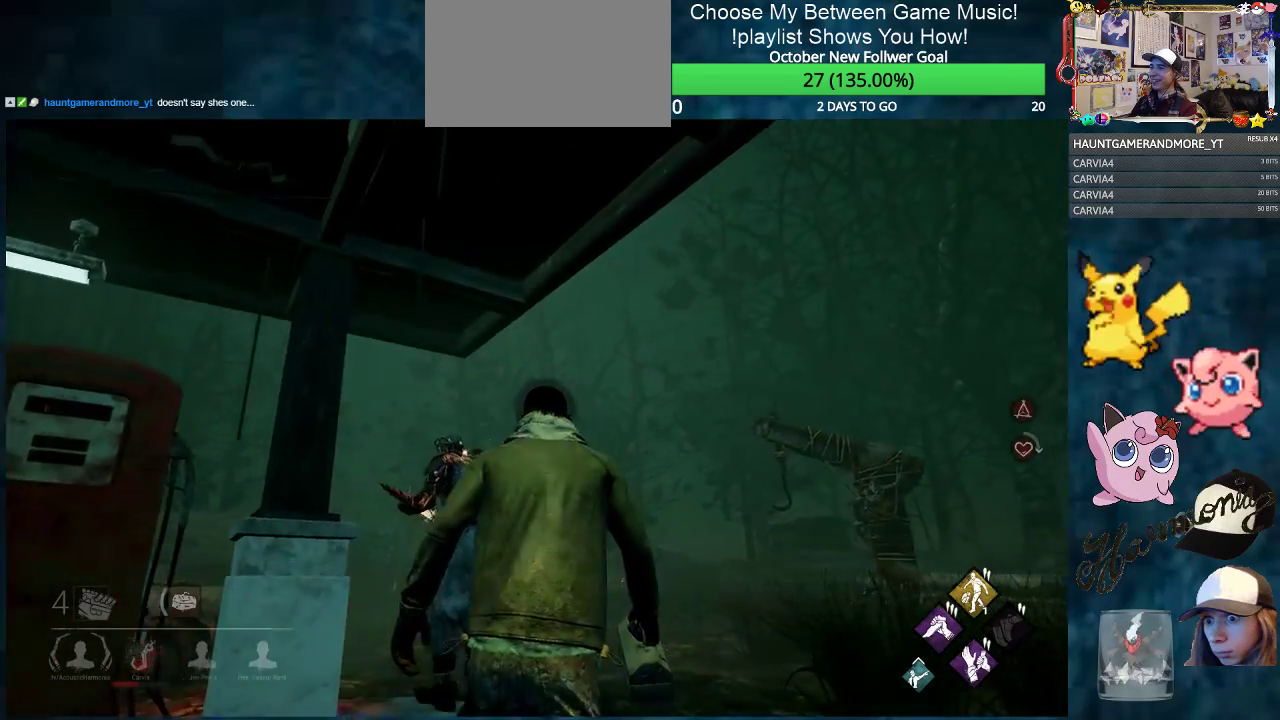
{"keys": ["w"], "mouse": [], "mouse_move": "left", "events": []}
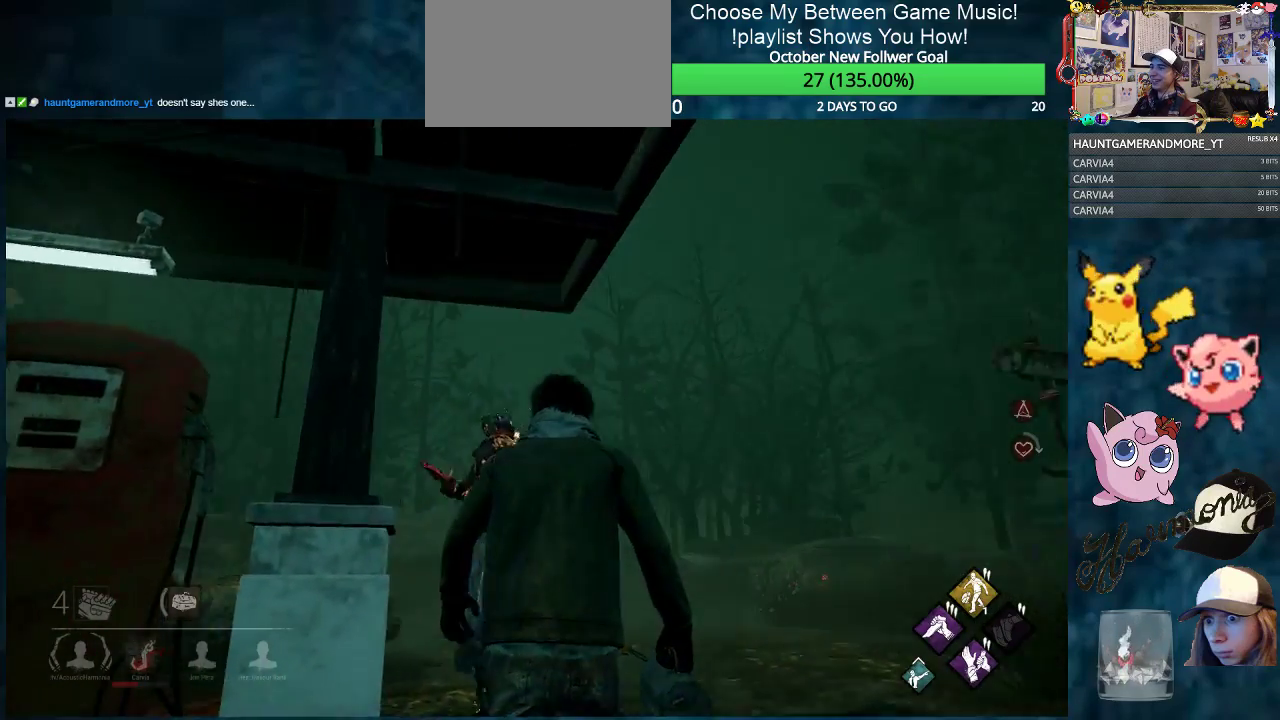
{"keys": ["w"], "mouse": [], "events": []}
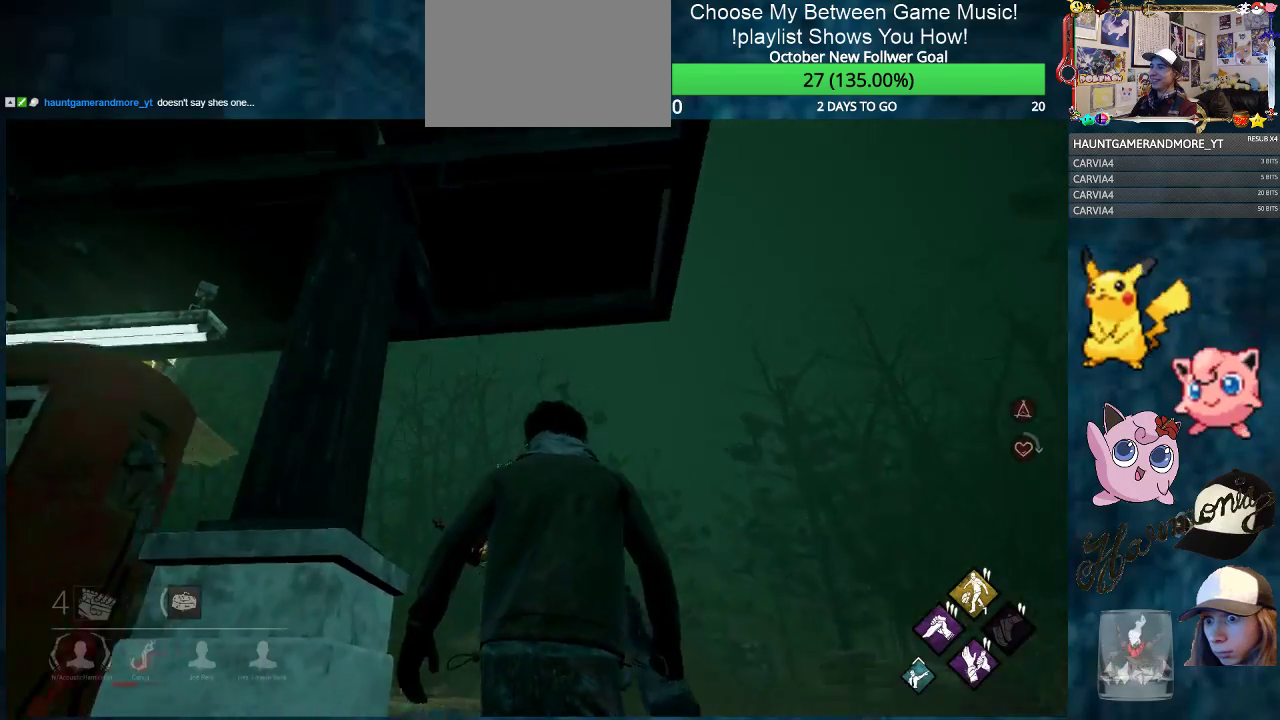
{"keys": ["ctrl", "d", "w"], "mouse": [], "mouse_move": "left", "events": [[150, "ctrl", "down"], [150, "d", "down"]]}